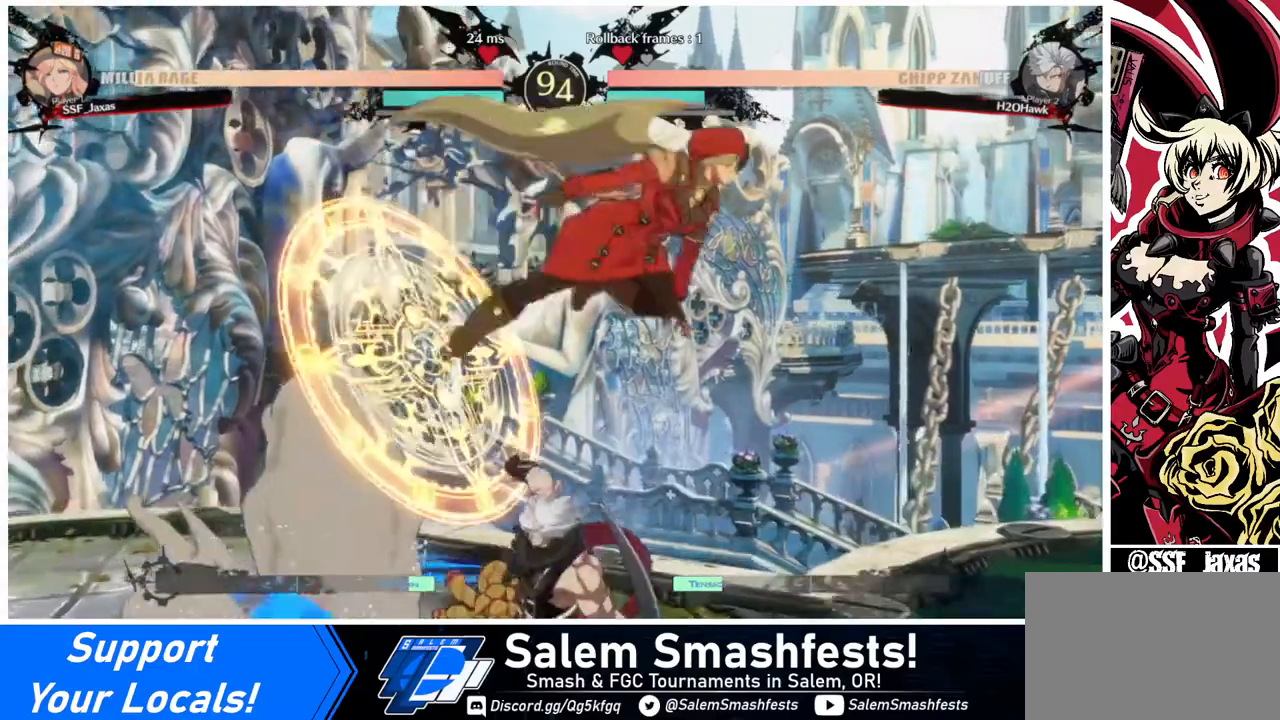
Gameplay with a controller (arcade stick); each line is a JSON object with the inputs held at the frame after it. "events" lists button and stick changes between this image and that frame as [ms after this image, input, new state], when the widget could be followed in between. Not read: L3 R3.
{"buttons": ["DPAD_LEFT"], "events": [[40, "R1", "up"], [480, "DPAD_LEFT", "down"]]}
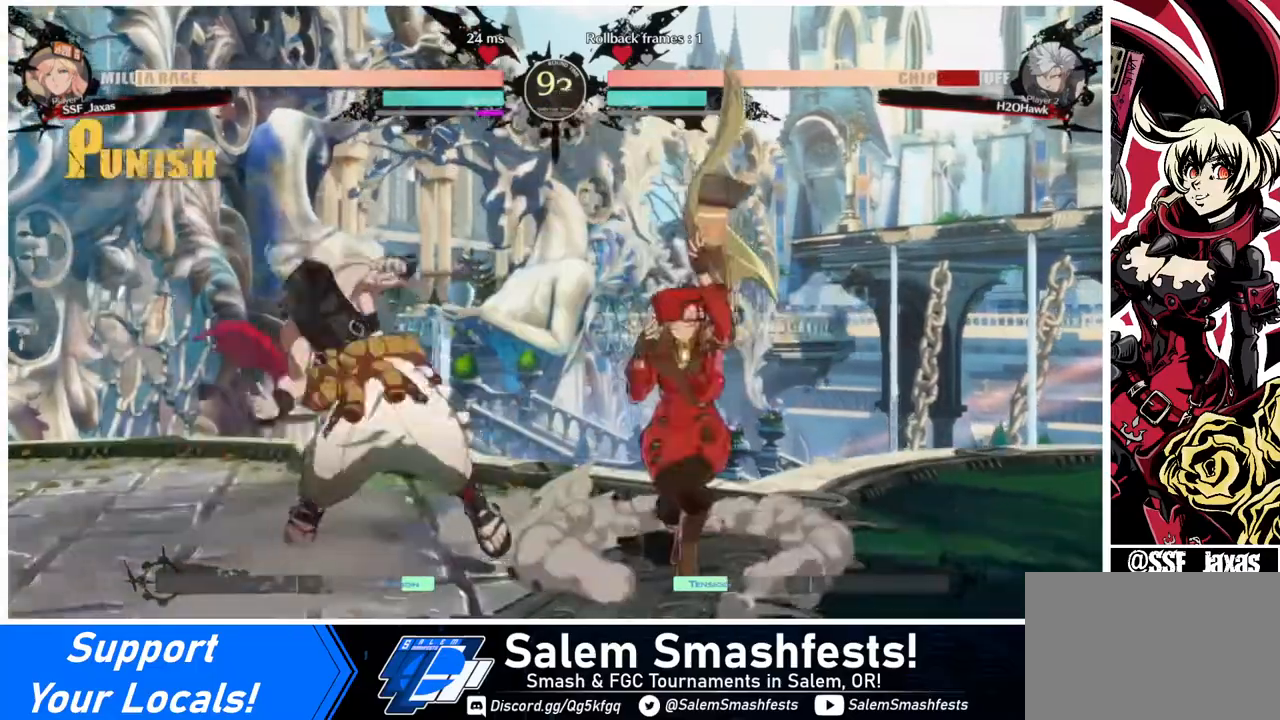
{"buttons": [], "events": [[80, "DPAD_LEFT", "up"], [160, "DPAD_LEFT", "down"], [360, "R2", "down"], [440, "DPAD_LEFT", "up"], [440, "R2", "up"]]}
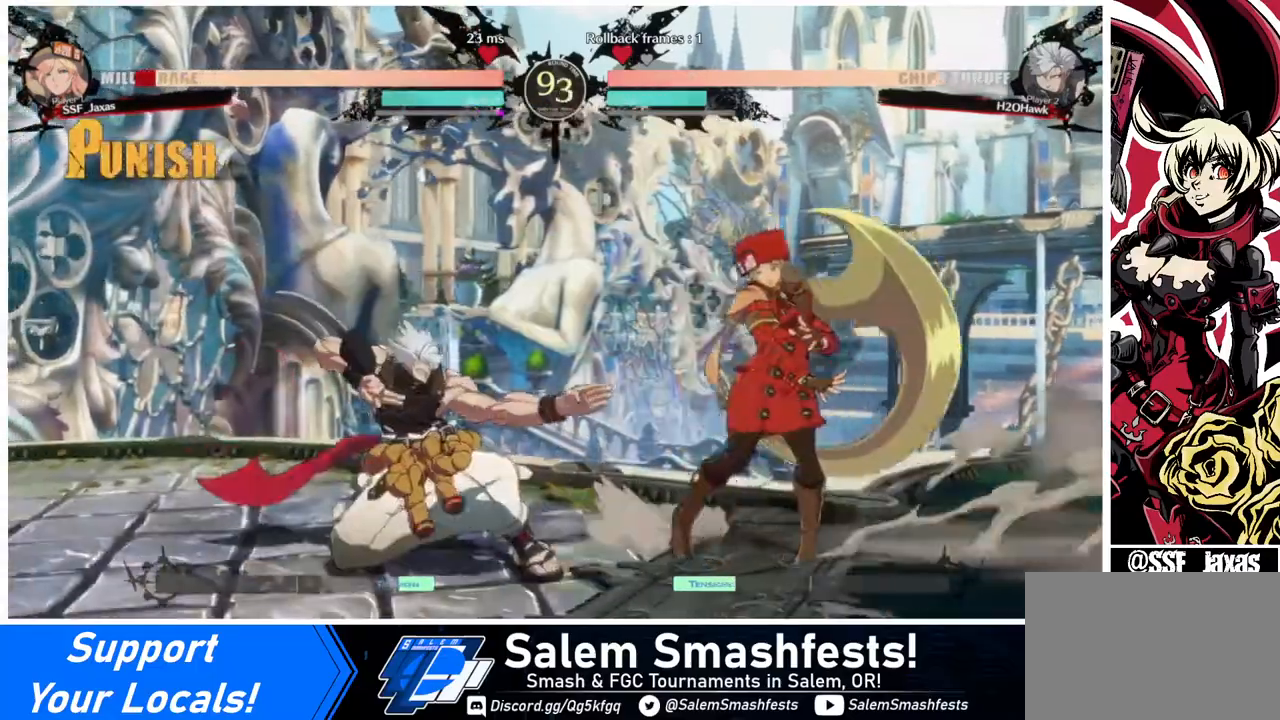
{"buttons": [], "events": [[120, "DPAD_DOWN", "down"], [120, "DPAD_RIGHT", "down"], [280, "TRIANGLE", "down"], [360, "TRIANGLE", "up"], [480, "DPAD_DOWN", "up"], [480, "DPAD_RIGHT", "up"]]}
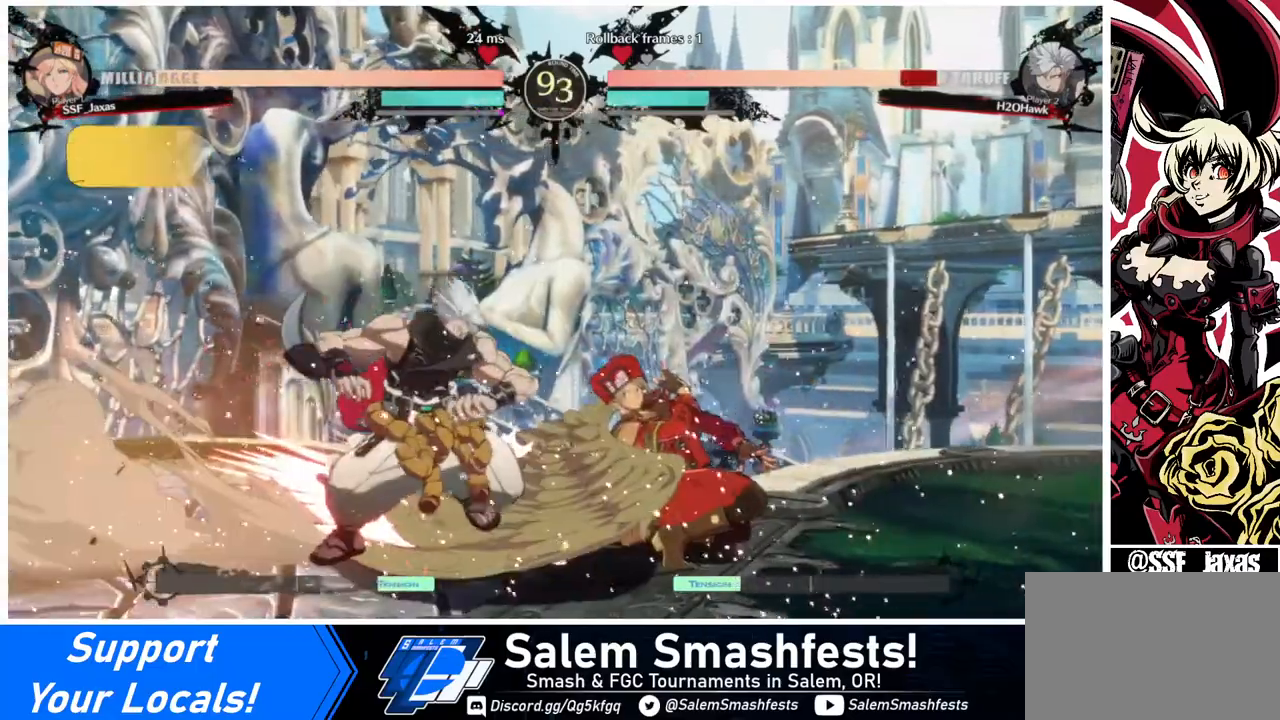
{"buttons": ["DPAD_DOWN", "DPAD_LEFT"], "events": [[40, "R1", "down"], [360, "R1", "up"], [440, "DPAD_DOWN", "down"], [520, "DPAD_LEFT", "down"]]}
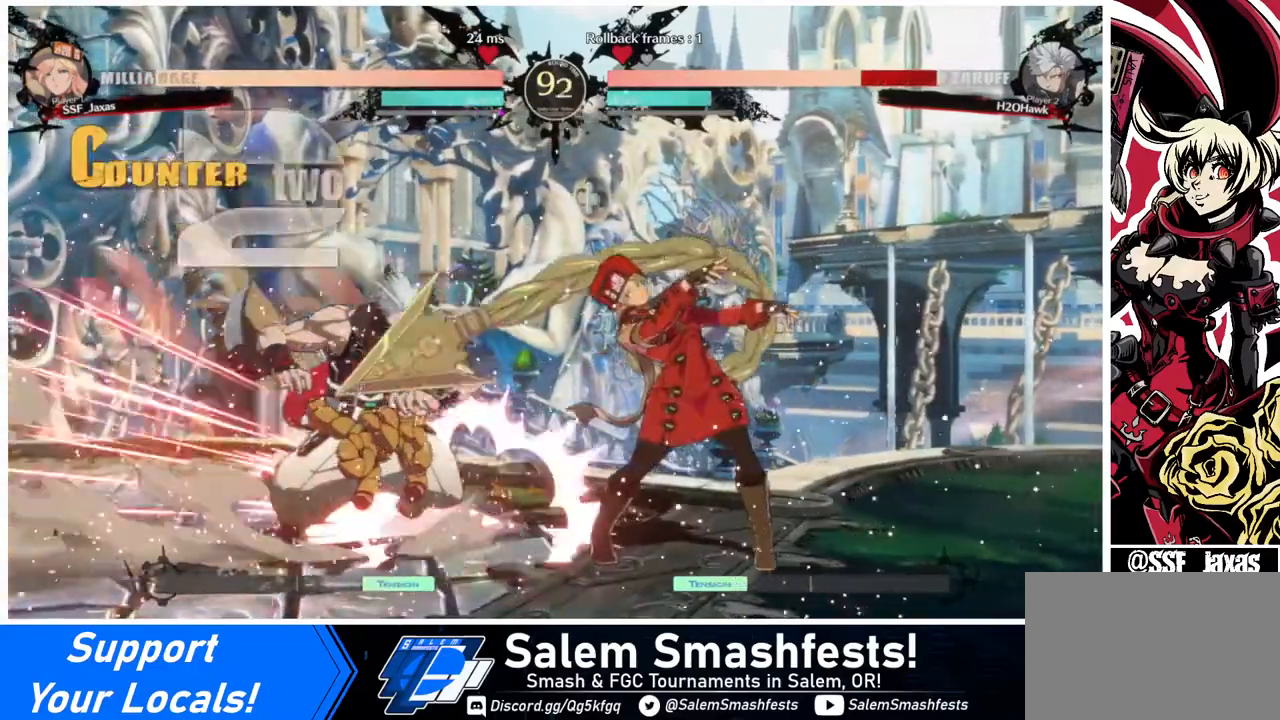
{"buttons": ["DPAD_LEFT"], "events": [[160, "DPAD_DOWN", "up"], [160, "TRIANGLE", "down"], [240, "TRIANGLE", "up"]]}
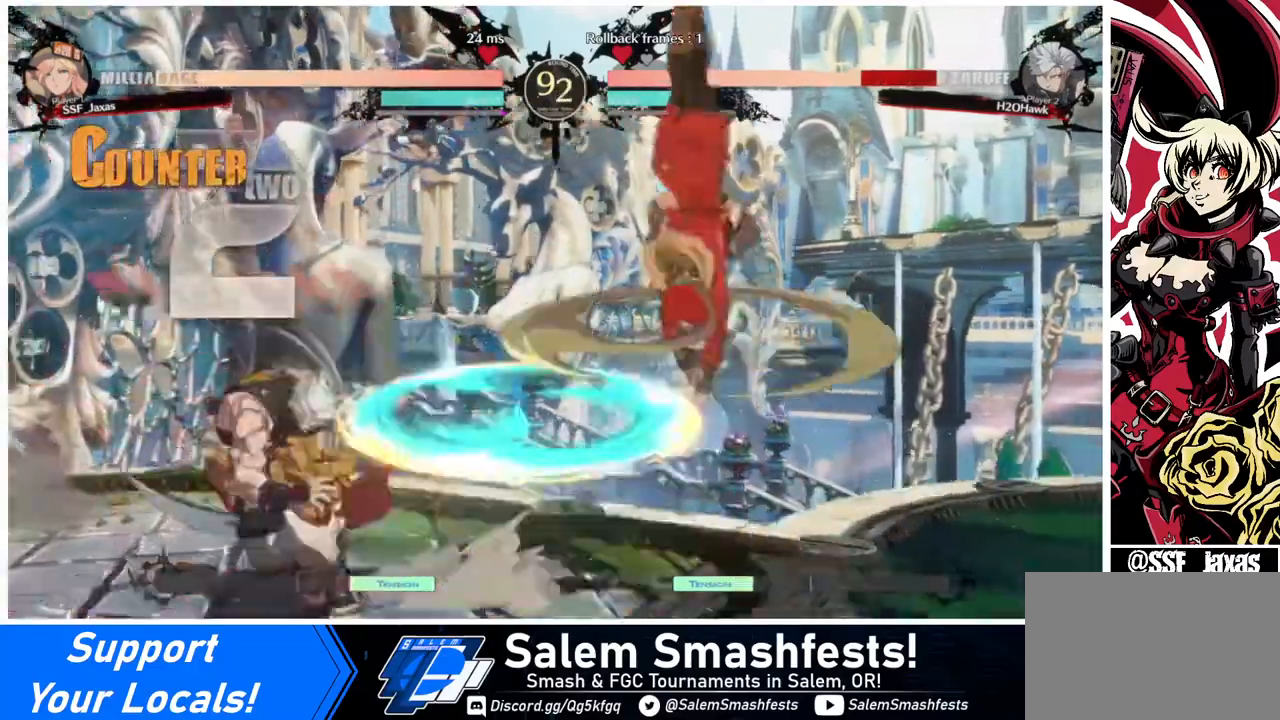
{"buttons": ["DPAD_LEFT"], "events": [[280, "DPAD_LEFT", "up"], [520, "DPAD_LEFT", "down"]]}
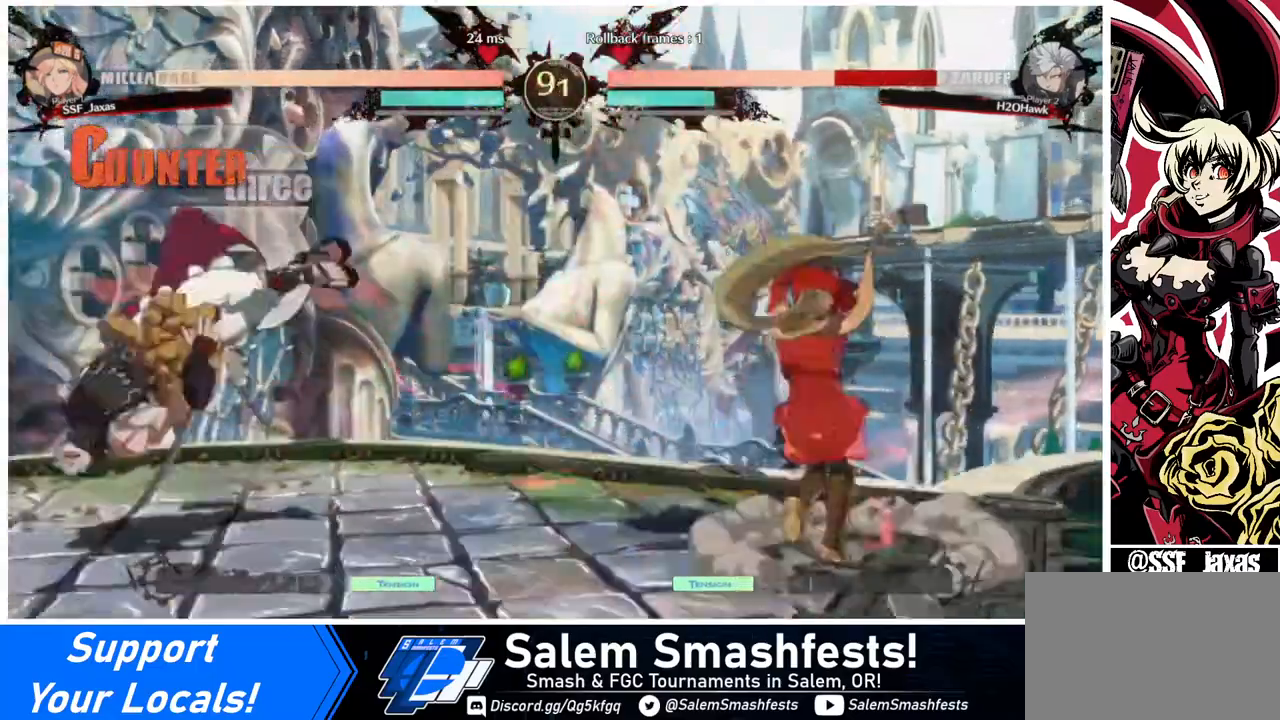
{"buttons": ["DPAD_LEFT"], "events": [[40, "DPAD_LEFT", "up"], [120, "DPAD_LEFT", "down"]]}
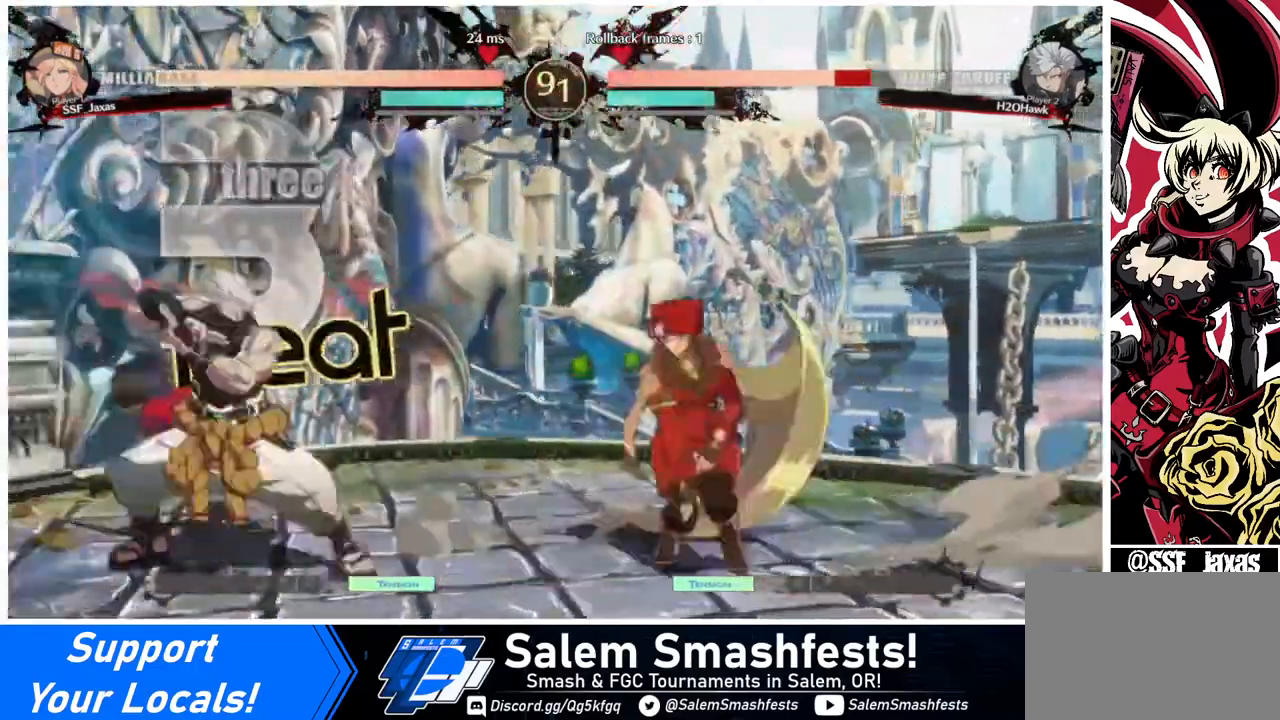
{"buttons": [], "events": [[40, "DPAD_LEFT", "up"], [40, "DPAD_UP", "down"], [40, "L1", "down"], [120, "DPAD_UP", "up"], [160, "L1", "up"], [360, "R1", "down"], [520, "R1", "up"]]}
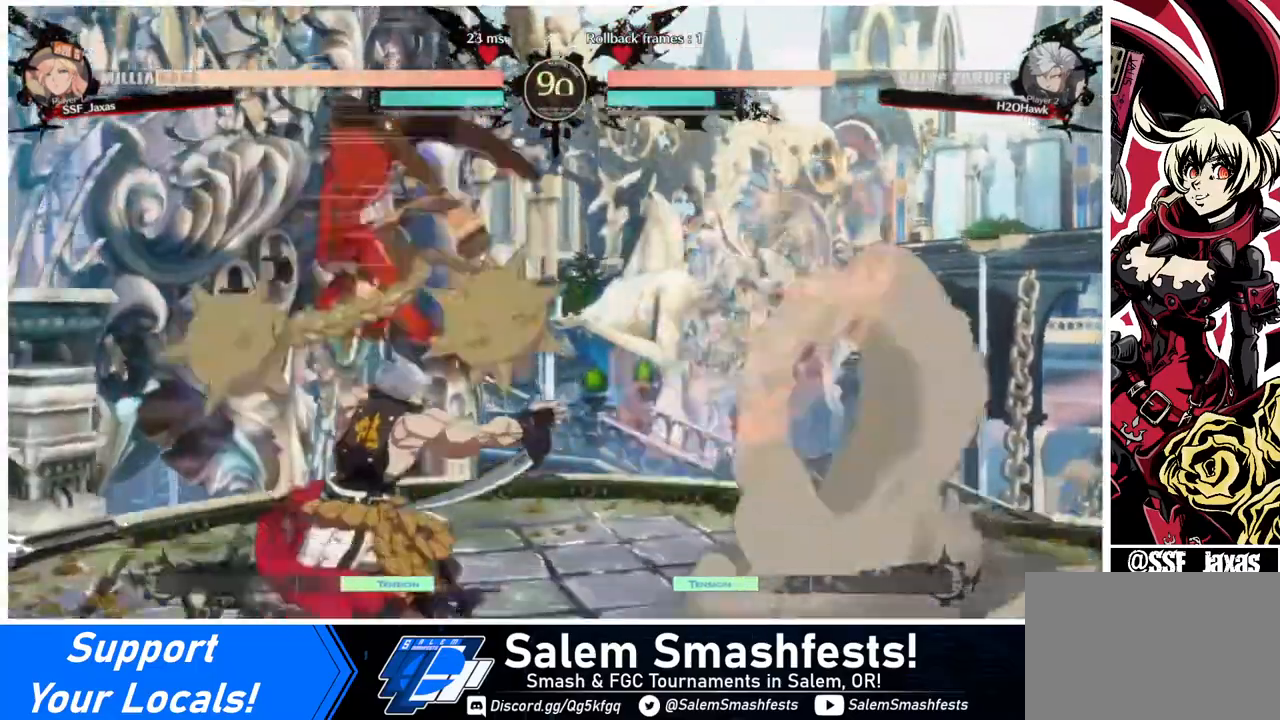
{"buttons": [], "events": [[160, "L1", "down"], [280, "L1", "up"], [400, "R1", "down"], [480, "R1", "up"]]}
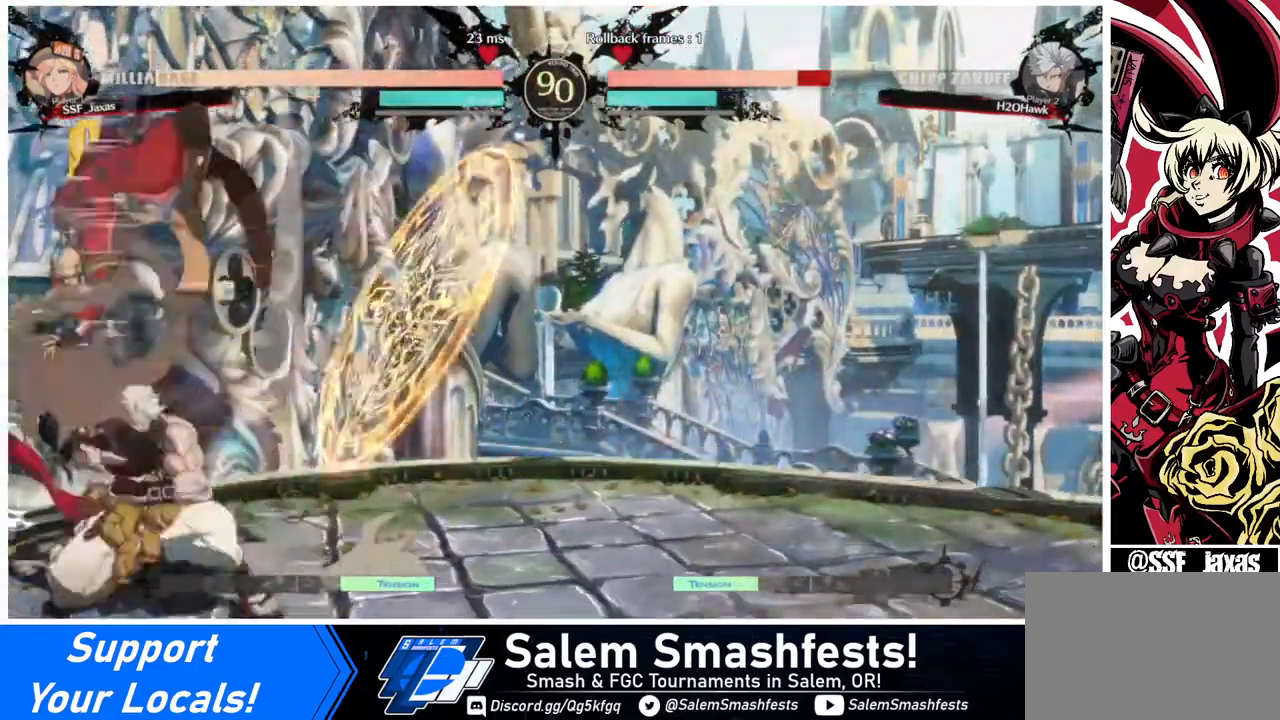
{"buttons": ["SQUARE", "DPAD_DOWN"], "events": [[120, "DPAD_DOWN", "down"], [480, "SQUARE", "down"]]}
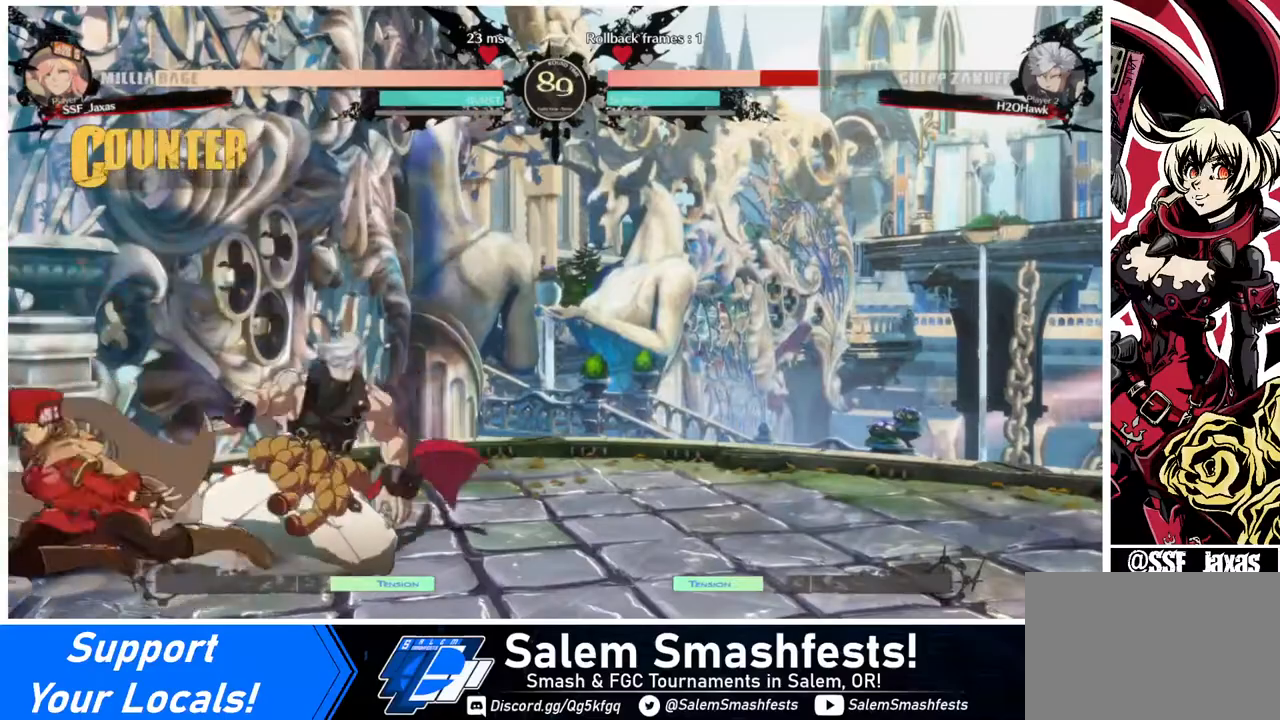
{"buttons": ["DPAD_DOWN", "DPAD_RIGHT"], "events": [[80, "SQUARE", "up"], [160, "R2", "down"], [320, "DPAD_DOWN", "up"], [320, "R2", "up"], [400, "DPAD_DOWN", "down"], [480, "DPAD_RIGHT", "down"]]}
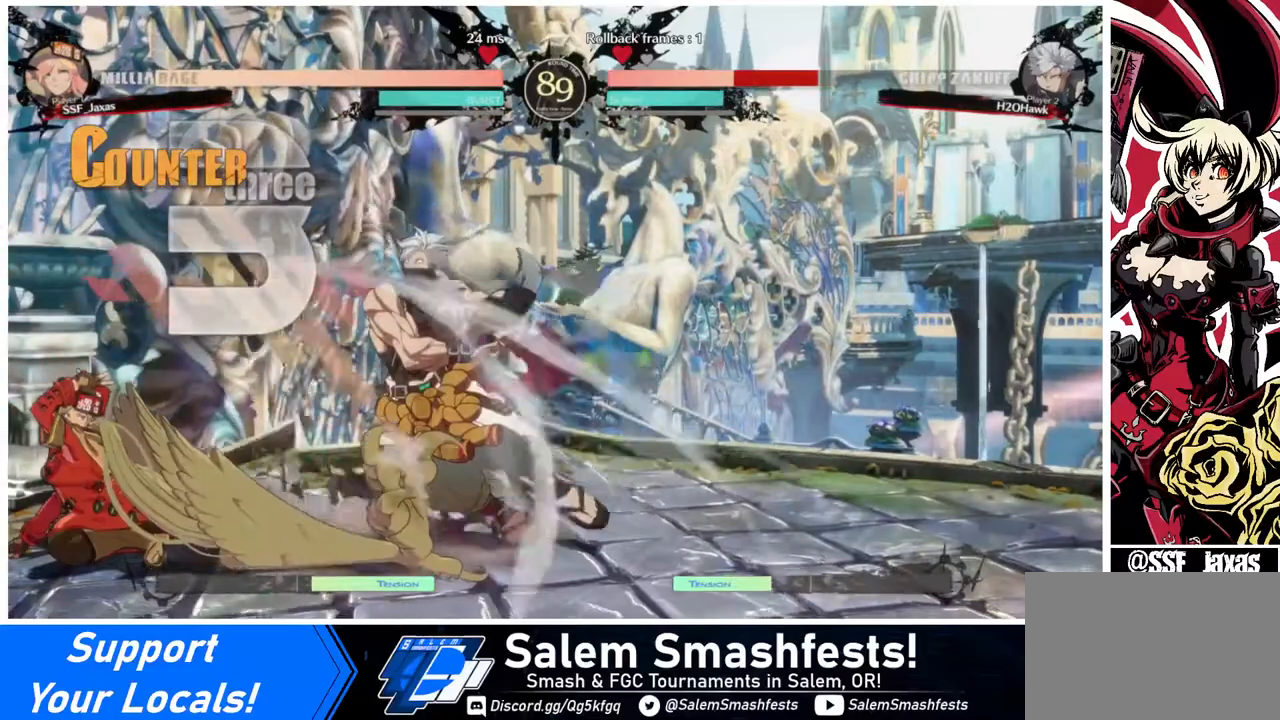
{"buttons": [], "events": [[40, "DPAD_DOWN", "up"], [40, "R1", "down"], [120, "DPAD_RIGHT", "up"], [160, "R1", "up"]]}
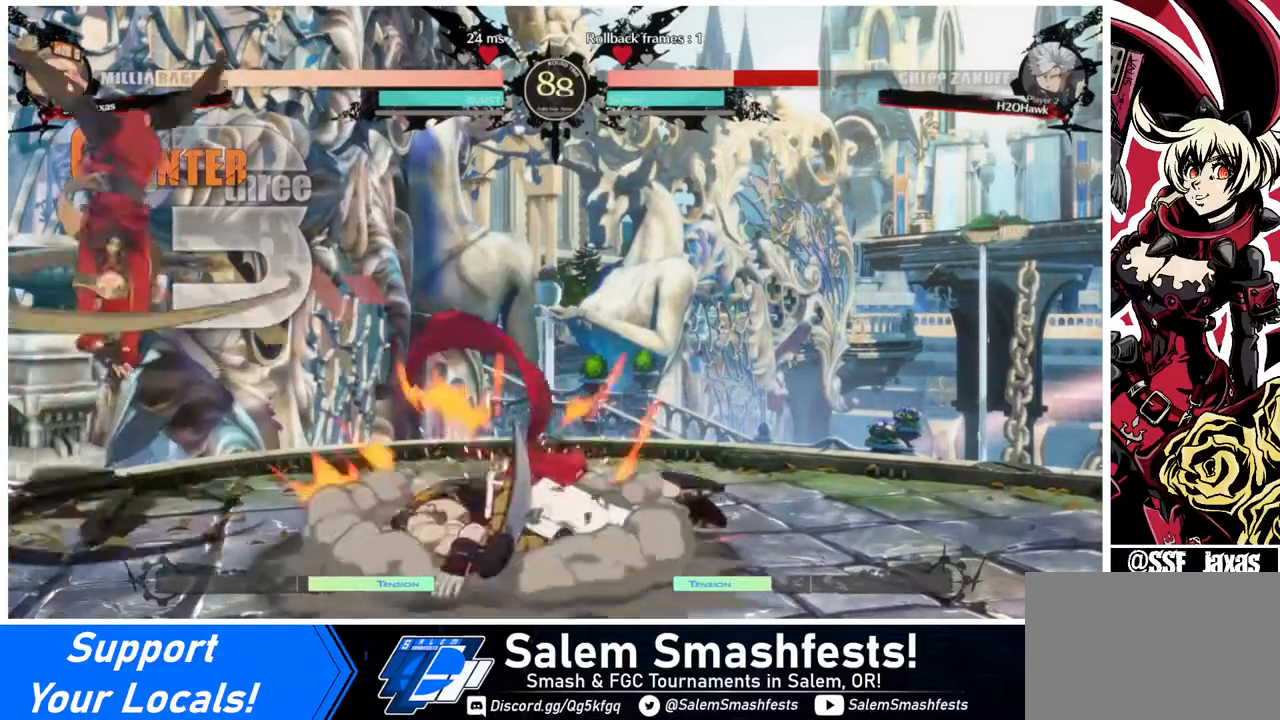
{"buttons": [], "events": []}
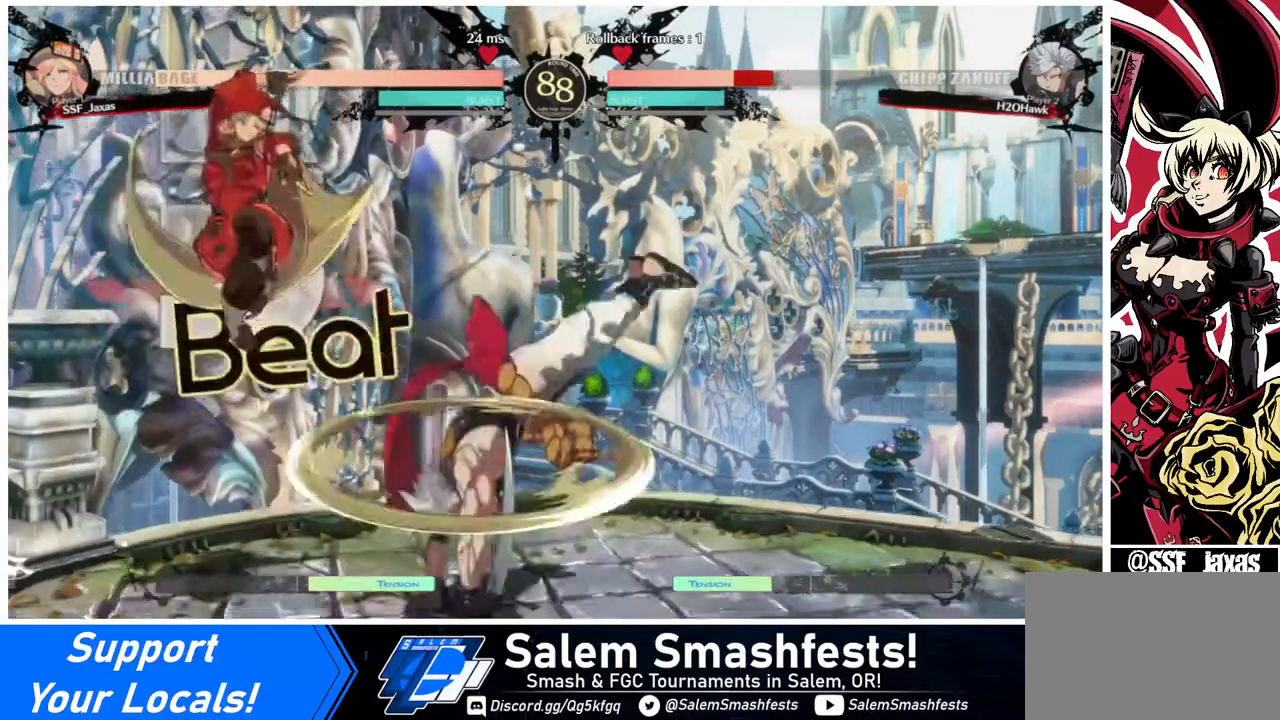
{"buttons": ["R1"], "events": [[120, "L1", "down"], [240, "L1", "up"], [440, "R1", "down"]]}
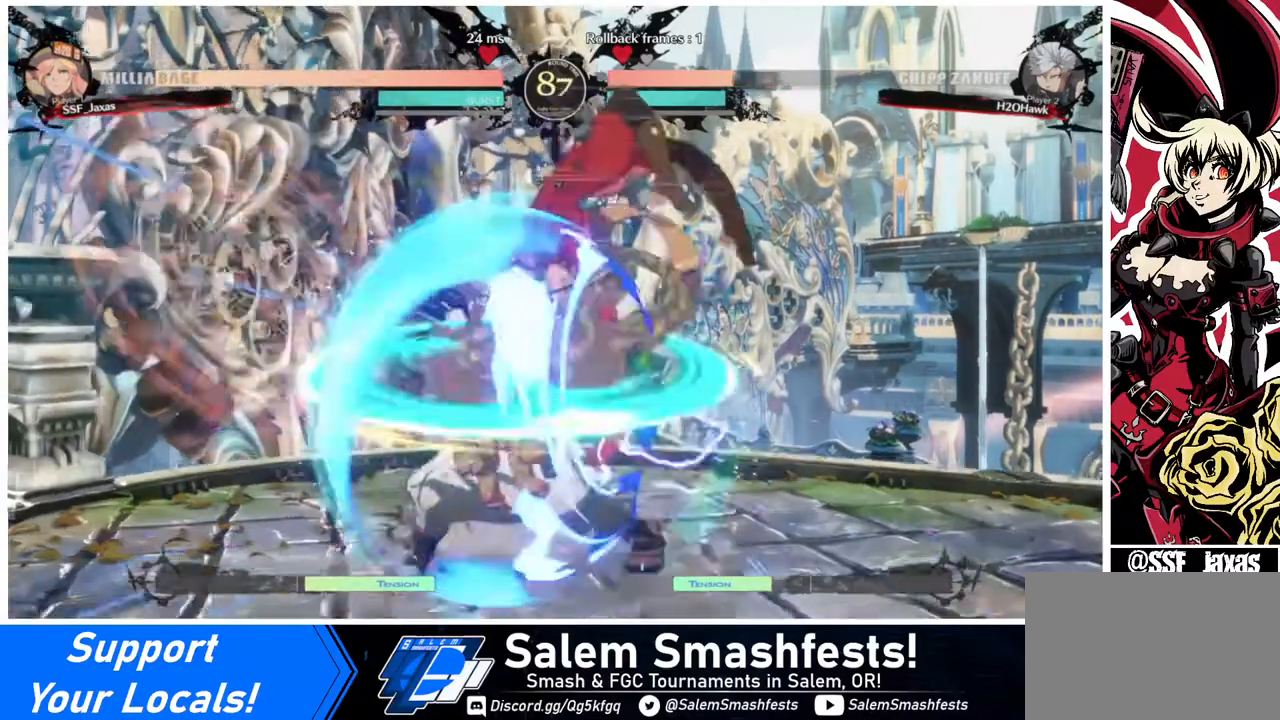
{"buttons": [], "events": [[40, "R1", "up"], [240, "L1", "down"], [320, "L1", "up"]]}
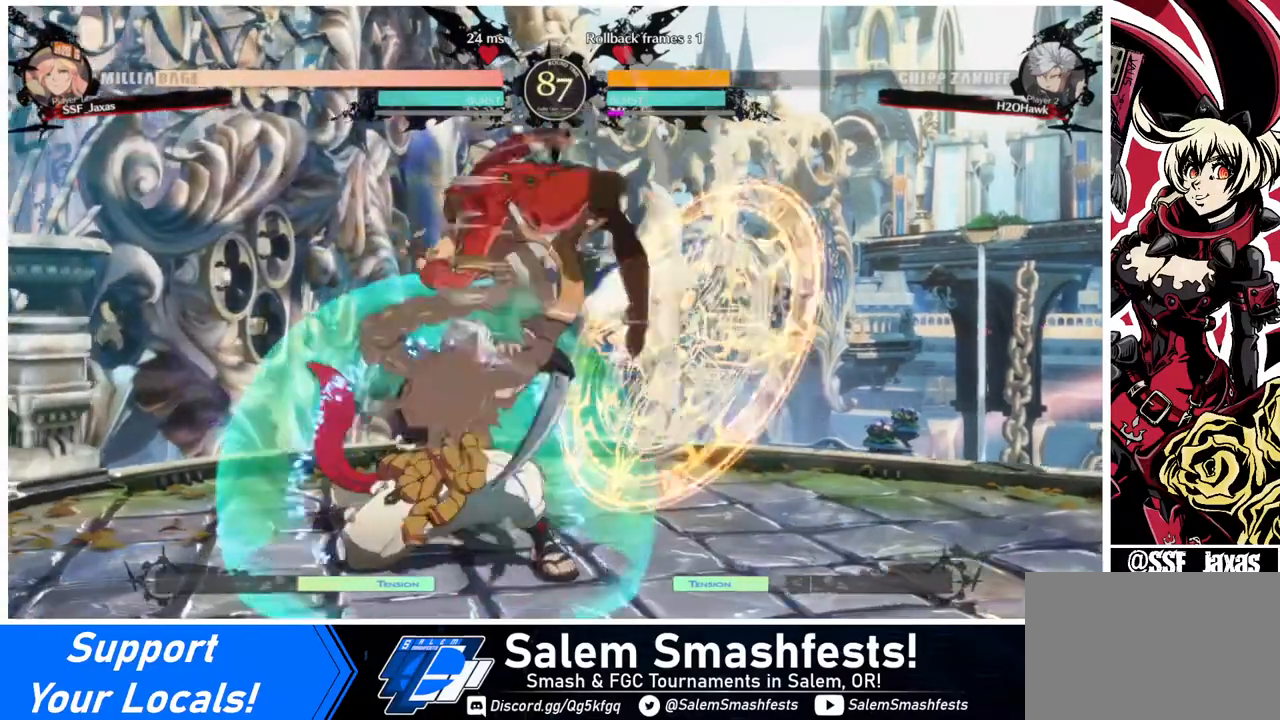
{"buttons": ["SQUARE", "DPAD_DOWN"], "events": [[40, "R1", "down"], [200, "R1", "up"], [240, "DPAD_DOWN", "down"], [480, "SQUARE", "down"]]}
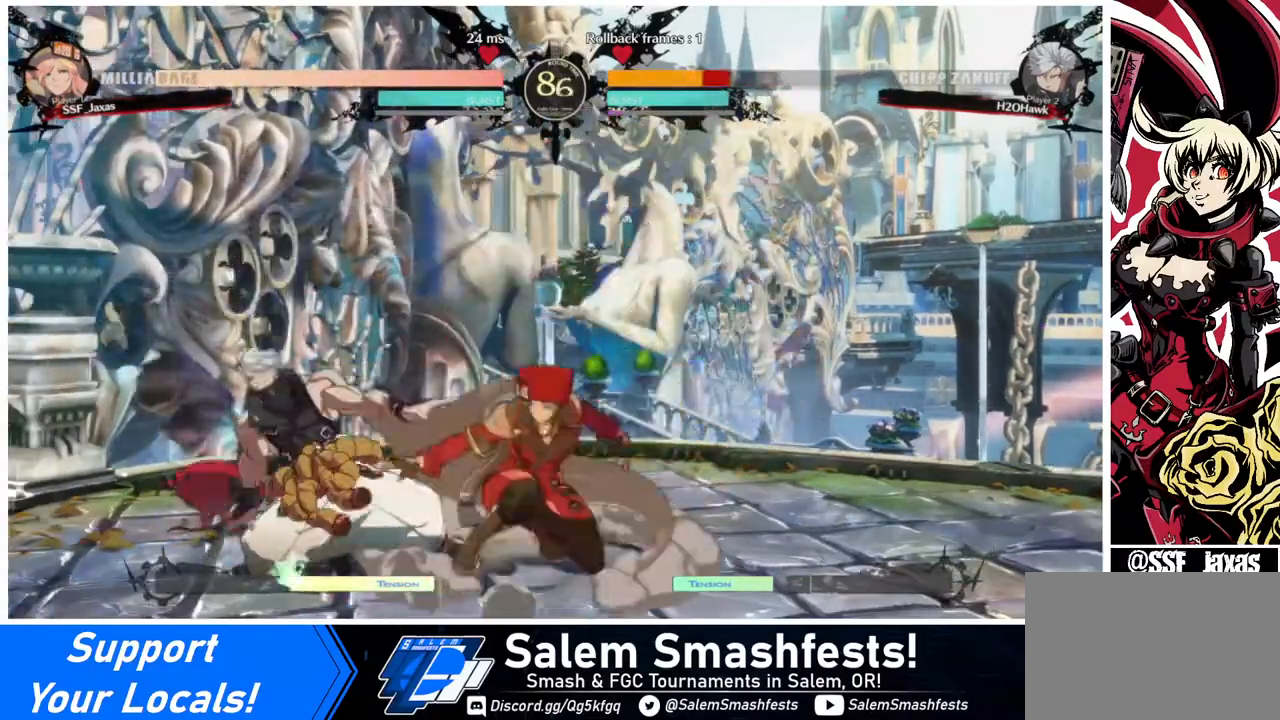
{"buttons": ["DPAD_DOWN"], "events": [[120, "SQUARE", "up"], [160, "R2", "down"], [320, "DPAD_DOWN", "up"], [320, "R2", "up"], [440, "DPAD_DOWN", "down"]]}
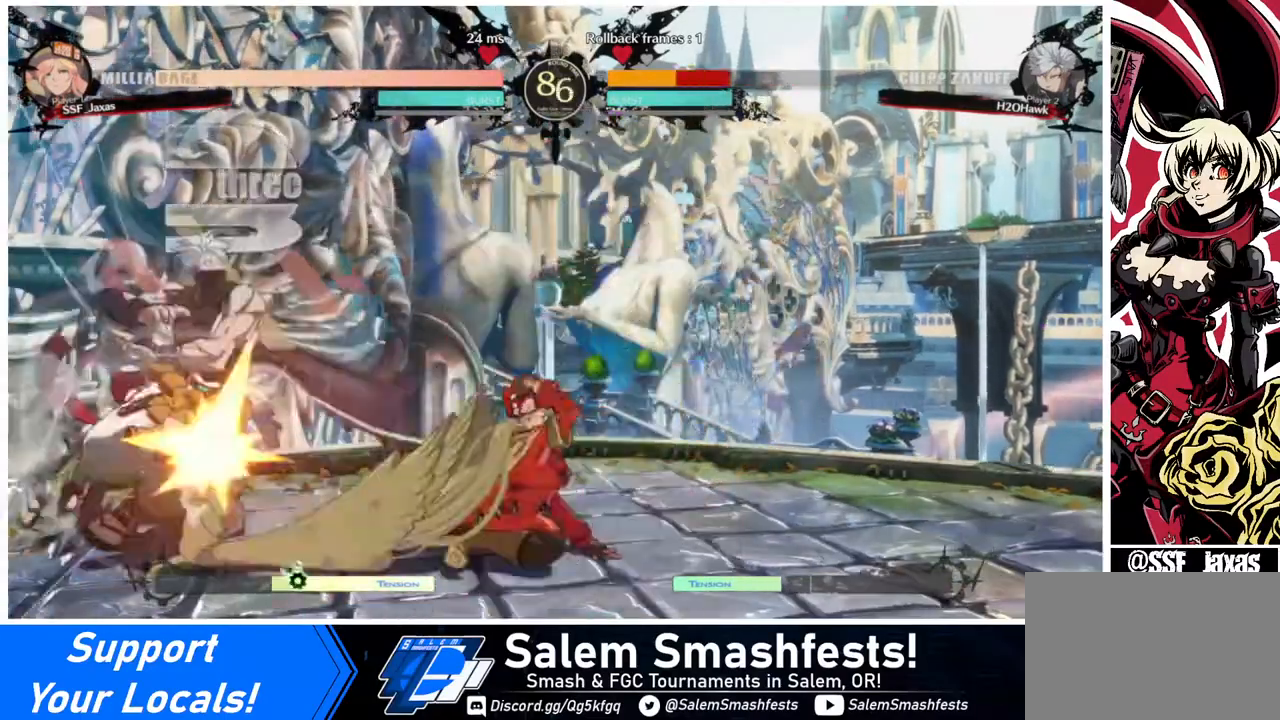
{"buttons": [], "events": [[40, "DPAD_DOWN", "up"], [40, "DPAD_LEFT", "down"], [40, "R1", "down"], [240, "R1", "up"], [280, "DPAD_LEFT", "up"]]}
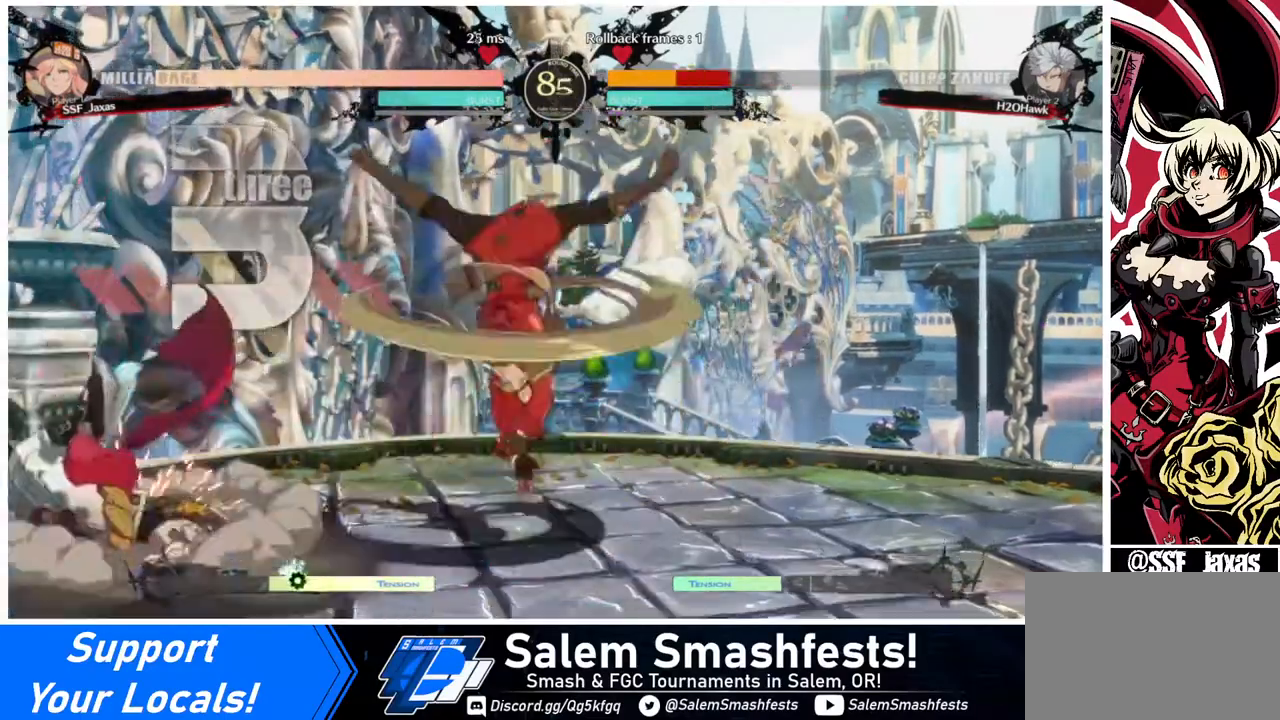
{"buttons": [], "events": []}
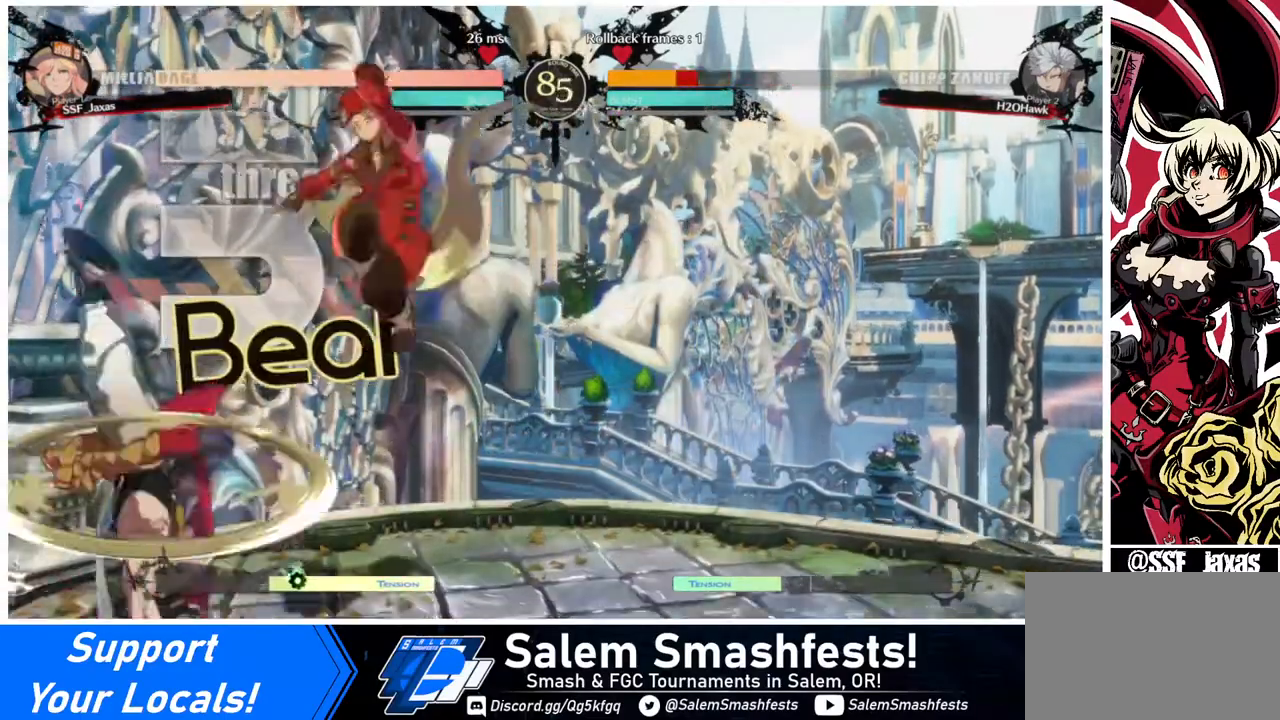
{"buttons": ["DPAD_DOWN"], "events": [[200, "DPAD_DOWN", "down"], [360, "SQUARE", "down"], [520, "SQUARE", "up"]]}
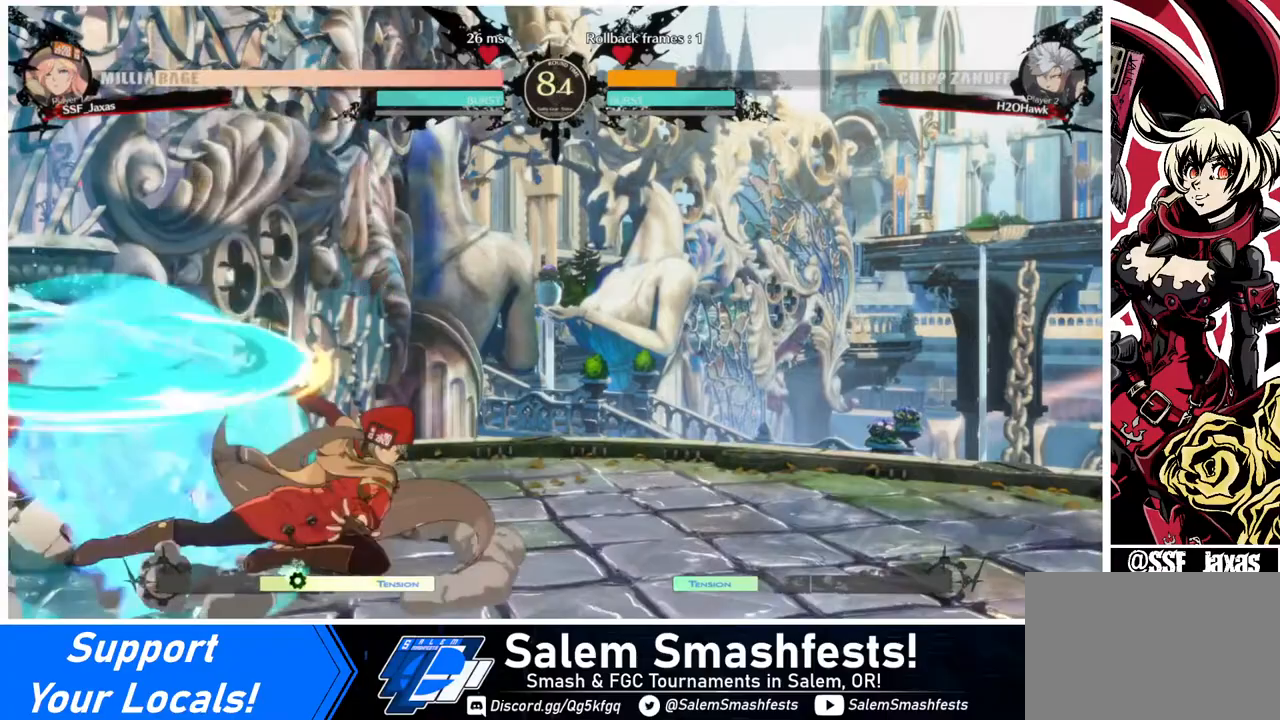
{"buttons": ["DPAD_LEFT"], "events": [[40, "DPAD_DOWN", "up"], [280, "DPAD_LEFT", "down"], [320, "DPAD_LEFT", "up"], [400, "DPAD_LEFT", "down"]]}
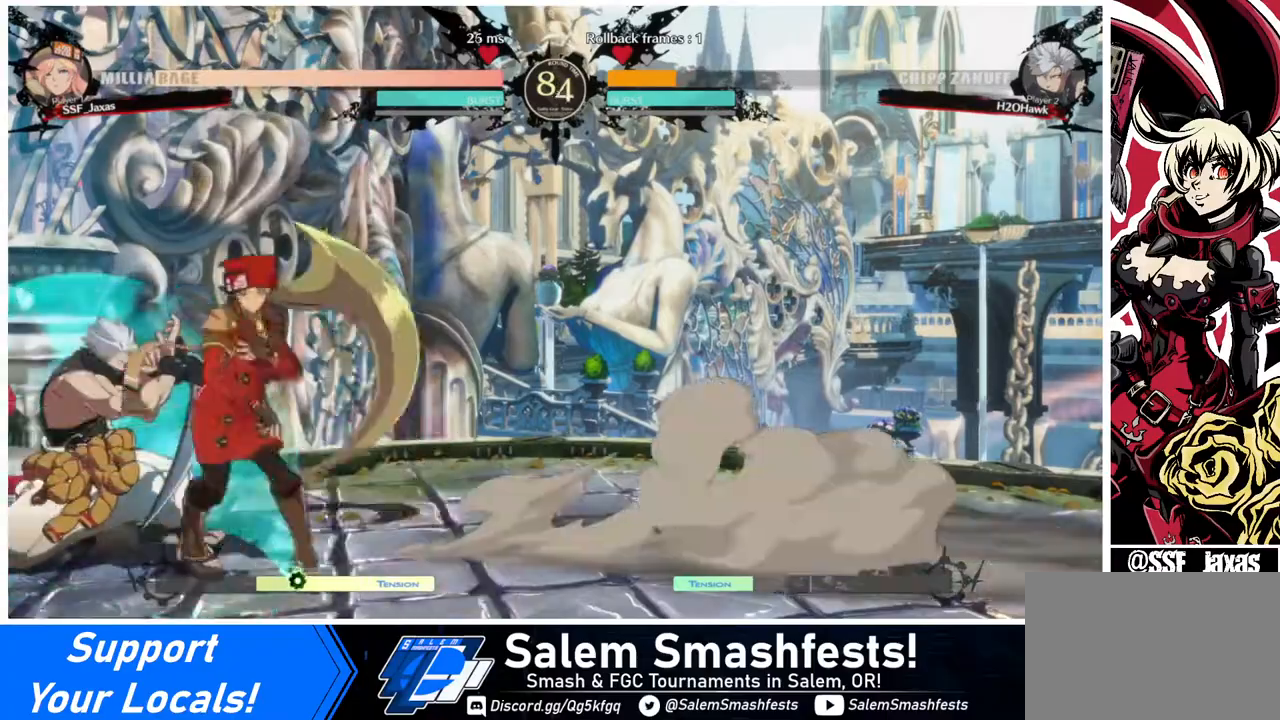
{"buttons": [], "events": [[40, "DPAD_LEFT", "up"], [40, "TRIANGLE", "down"], [160, "TRIANGLE", "up"]]}
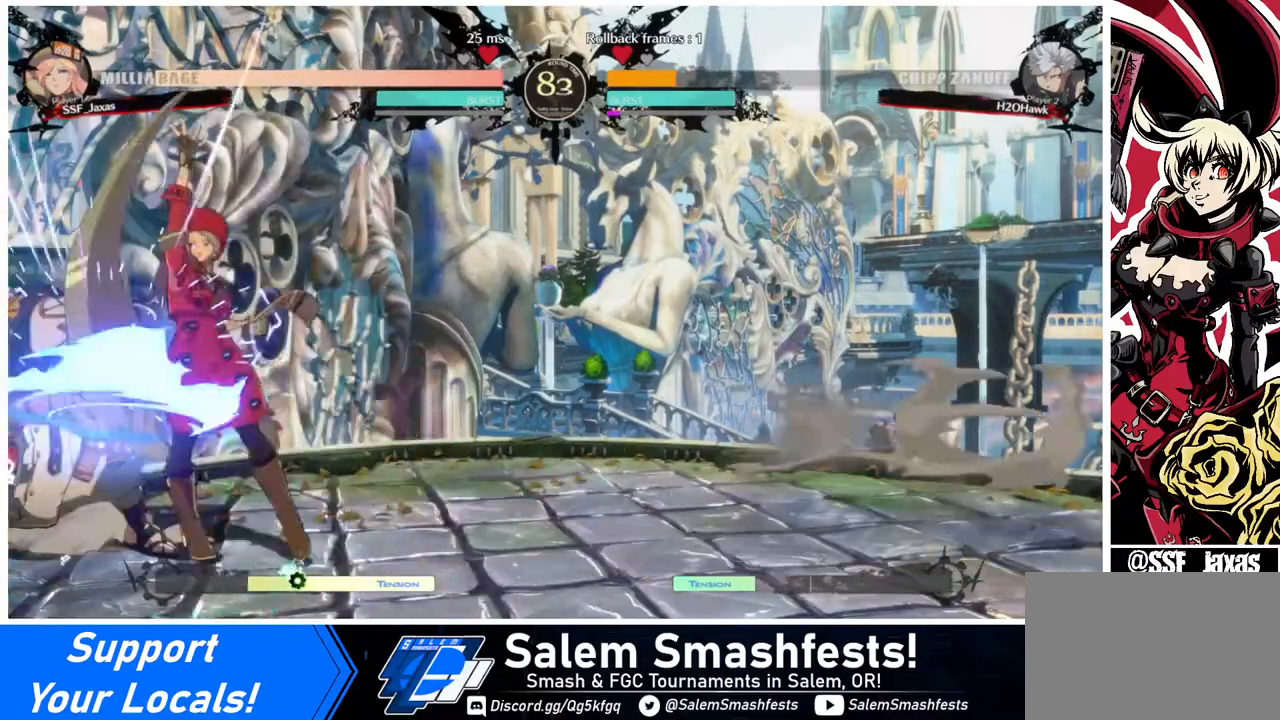
{"buttons": ["DPAD_LEFT"], "events": [[160, "DPAD_LEFT", "down"], [160, "DPAD_UP", "down"], [240, "DPAD_UP", "up"], [280, "CROSS", "down"], [320, "CROSS", "up"]]}
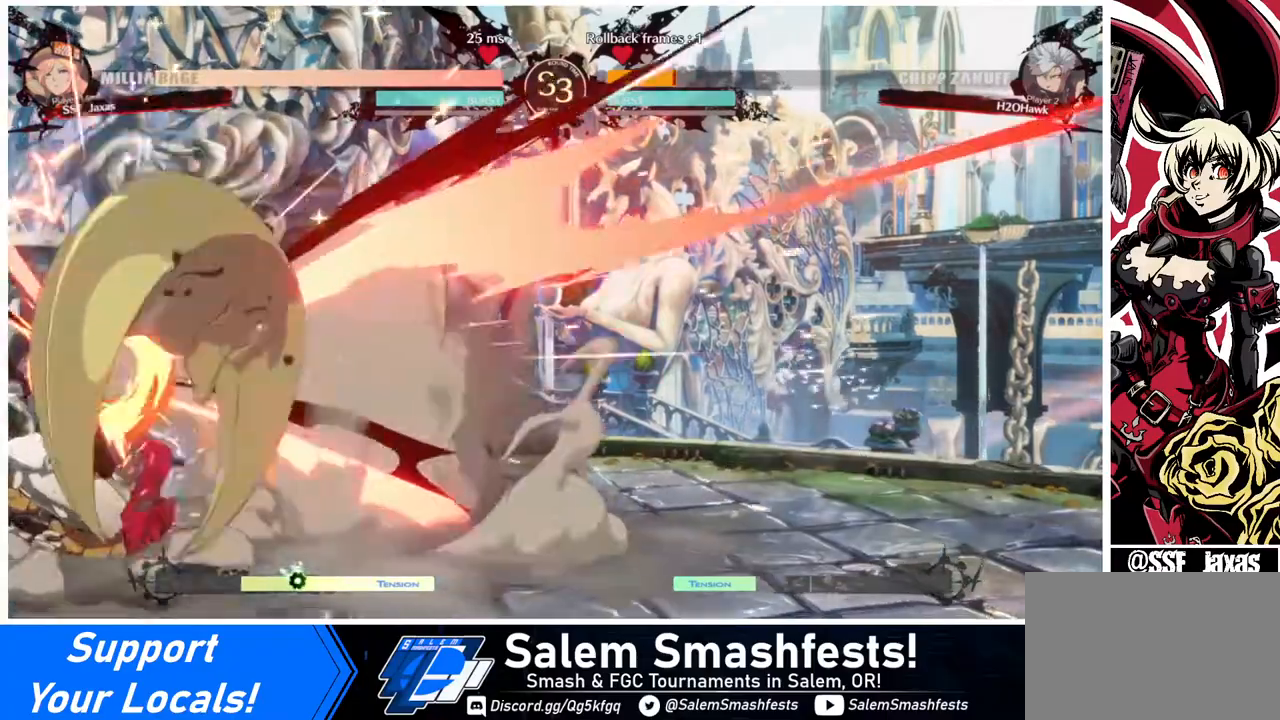
{"buttons": ["DPAD_LEFT"], "events": [[200, "CIRCLE", "down"], [200, "L1", "down"], [440, "CIRCLE", "up"], [440, "L1", "up"]]}
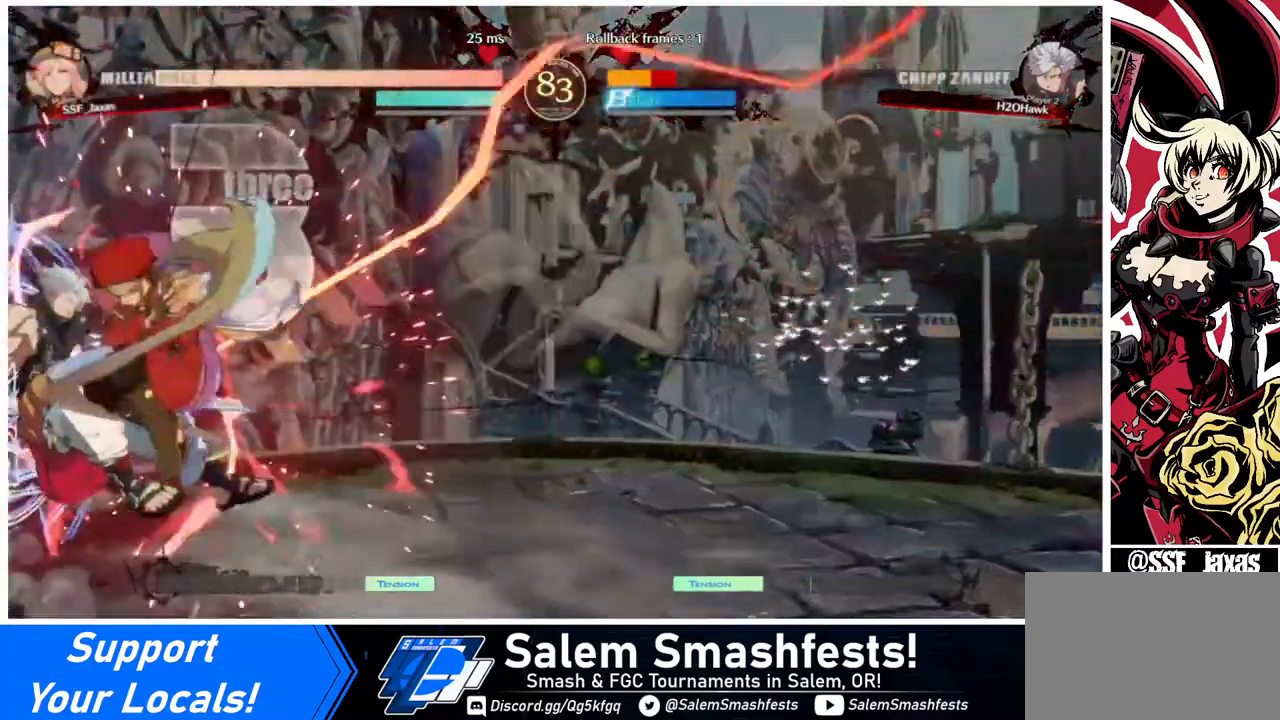
{"buttons": ["DPAD_RIGHT"], "events": [[120, "DPAD_LEFT", "up"], [120, "DPAD_RIGHT", "down"], [360, "DPAD_DOWN", "down"], [440, "DPAD_DOWN", "up"]]}
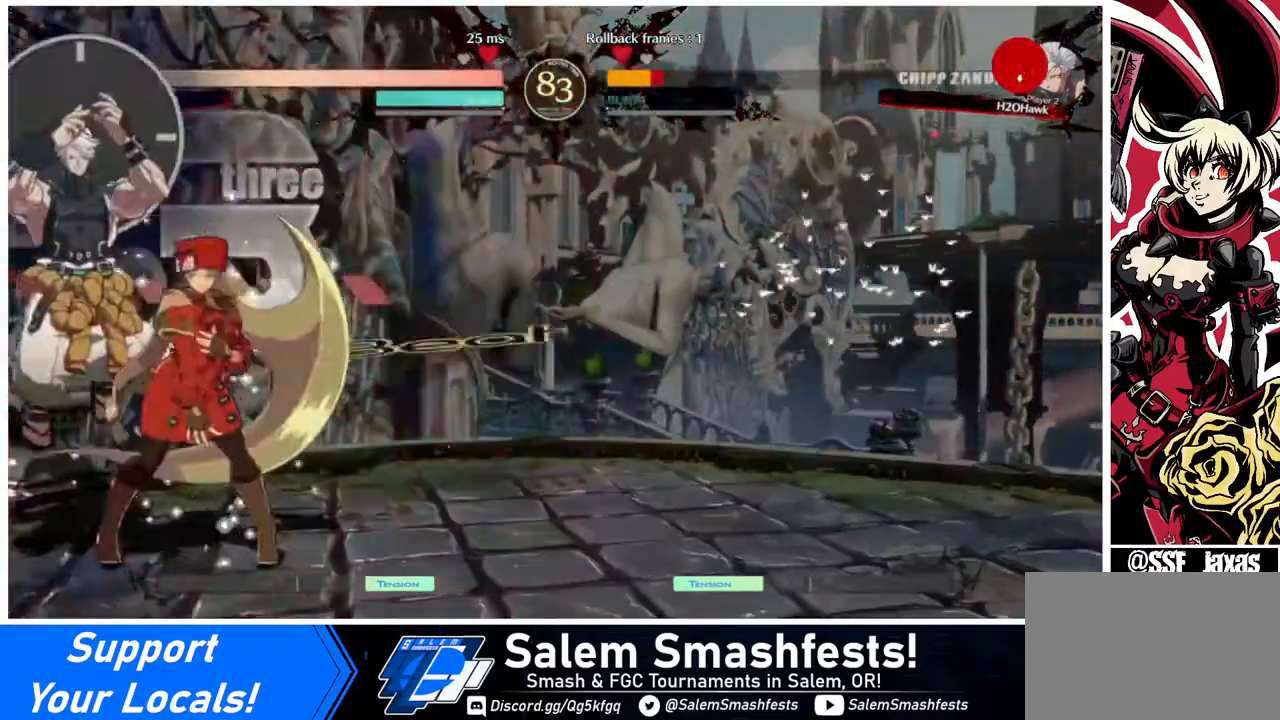
{"buttons": [], "events": [[480, "DPAD_RIGHT", "up"]]}
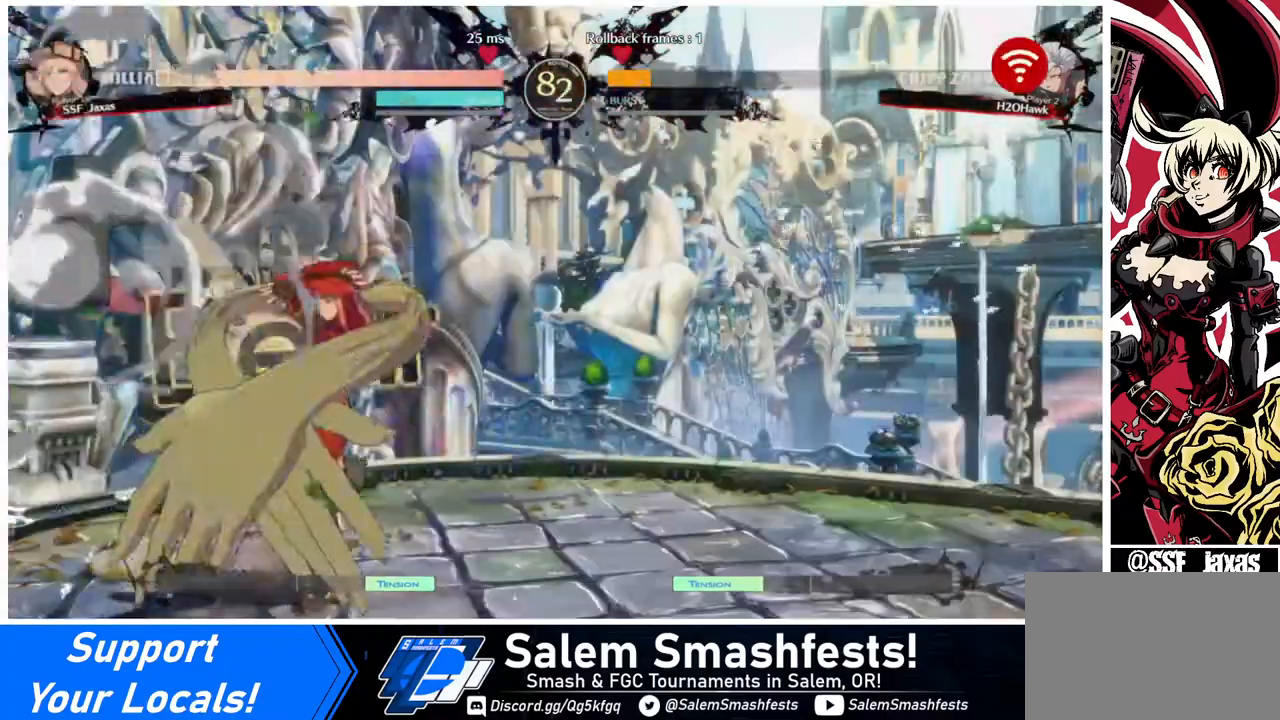
{"buttons": [], "events": [[120, "TRIANGLE", "down"], [280, "TRIANGLE", "up"]]}
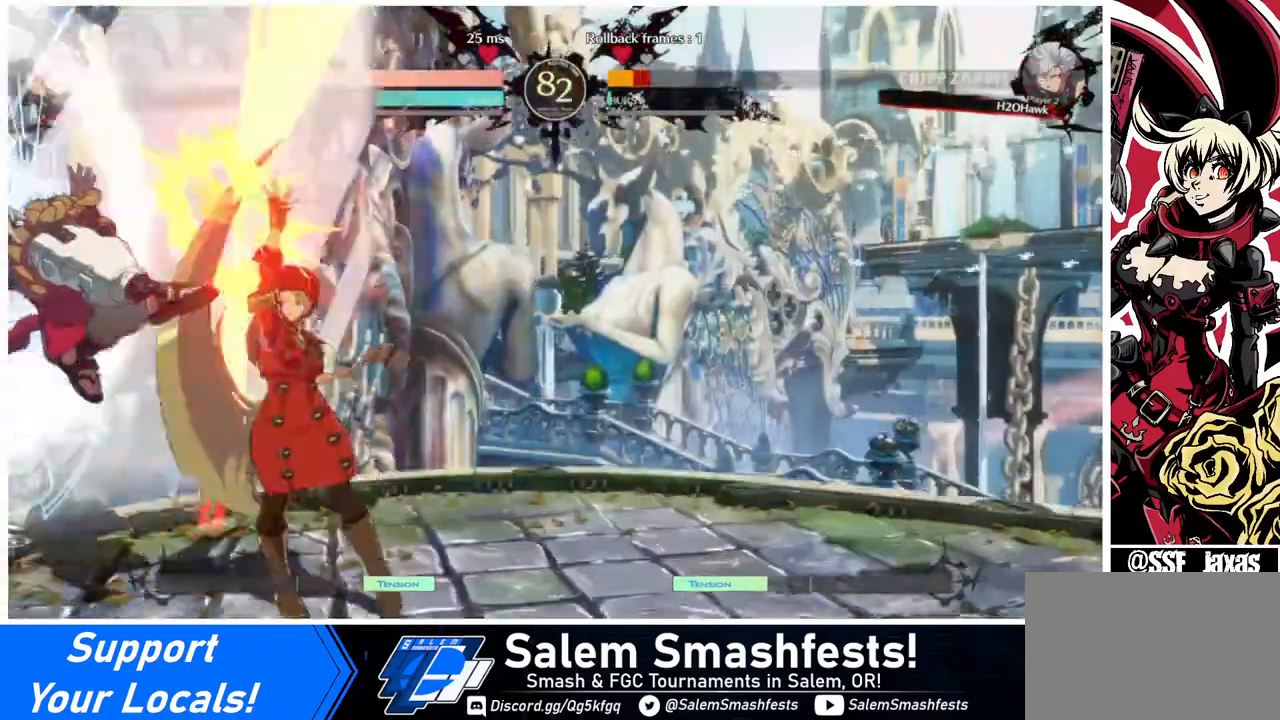
{"buttons": [], "events": [[40, "DPAD_LEFT", "down"], [160, "R1", "down"], [320, "R1", "up"], [480, "DPAD_LEFT", "up"]]}
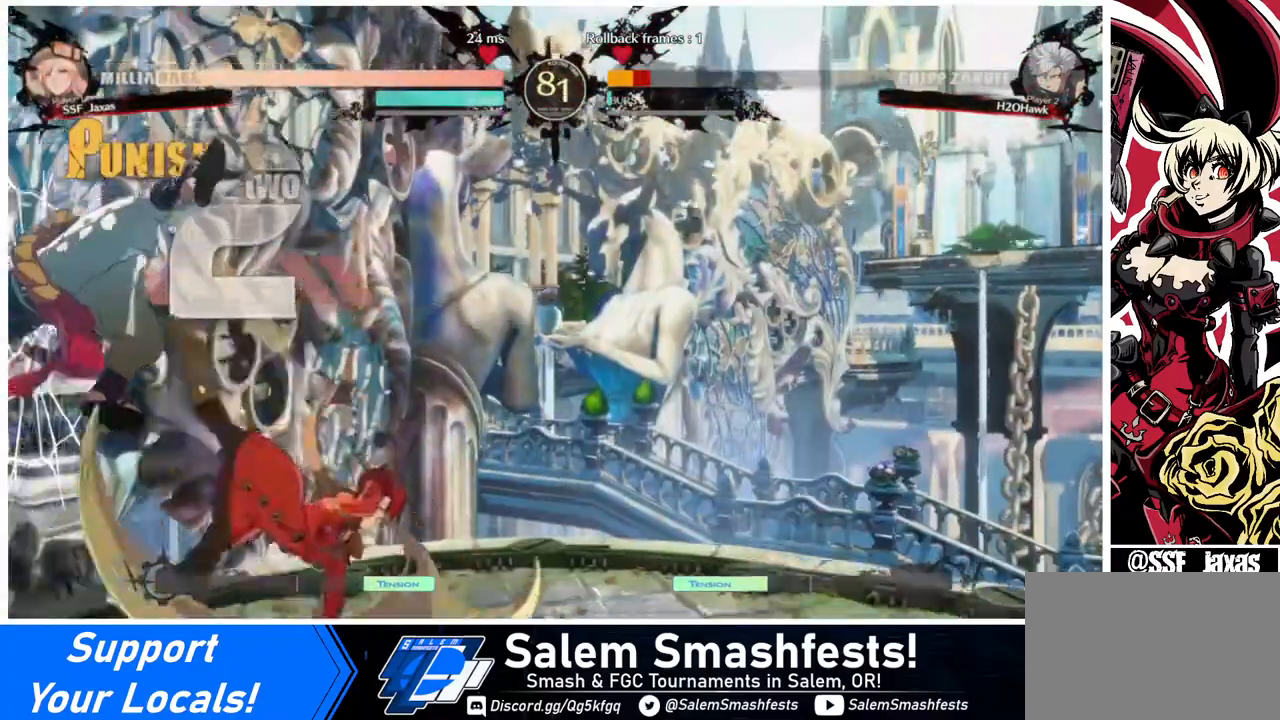
{"buttons": ["DPAD_DOWN"], "events": [[440, "DPAD_DOWN", "down"]]}
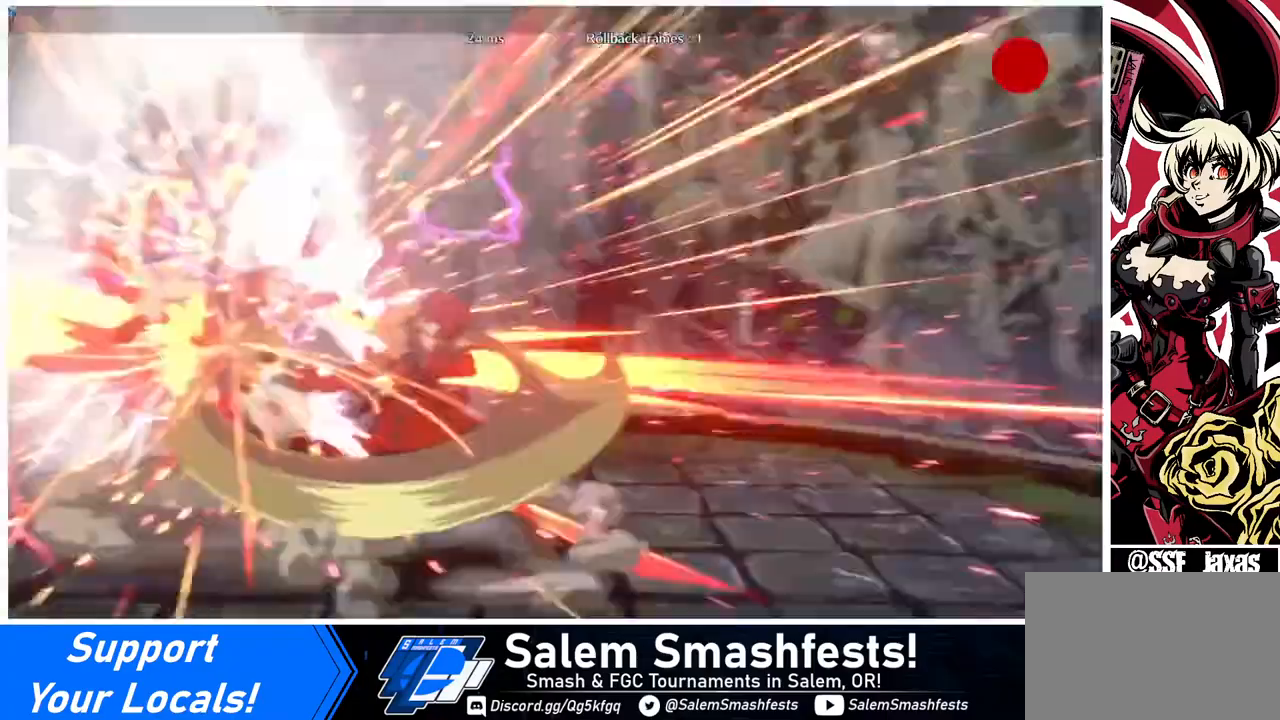
{"buttons": [], "events": [[40, "DPAD_DOWN", "up"], [40, "DPAD_RIGHT", "down"], [80, "CROSS", "down"], [200, "DPAD_RIGHT", "up"], [280, "CROSS", "up"]]}